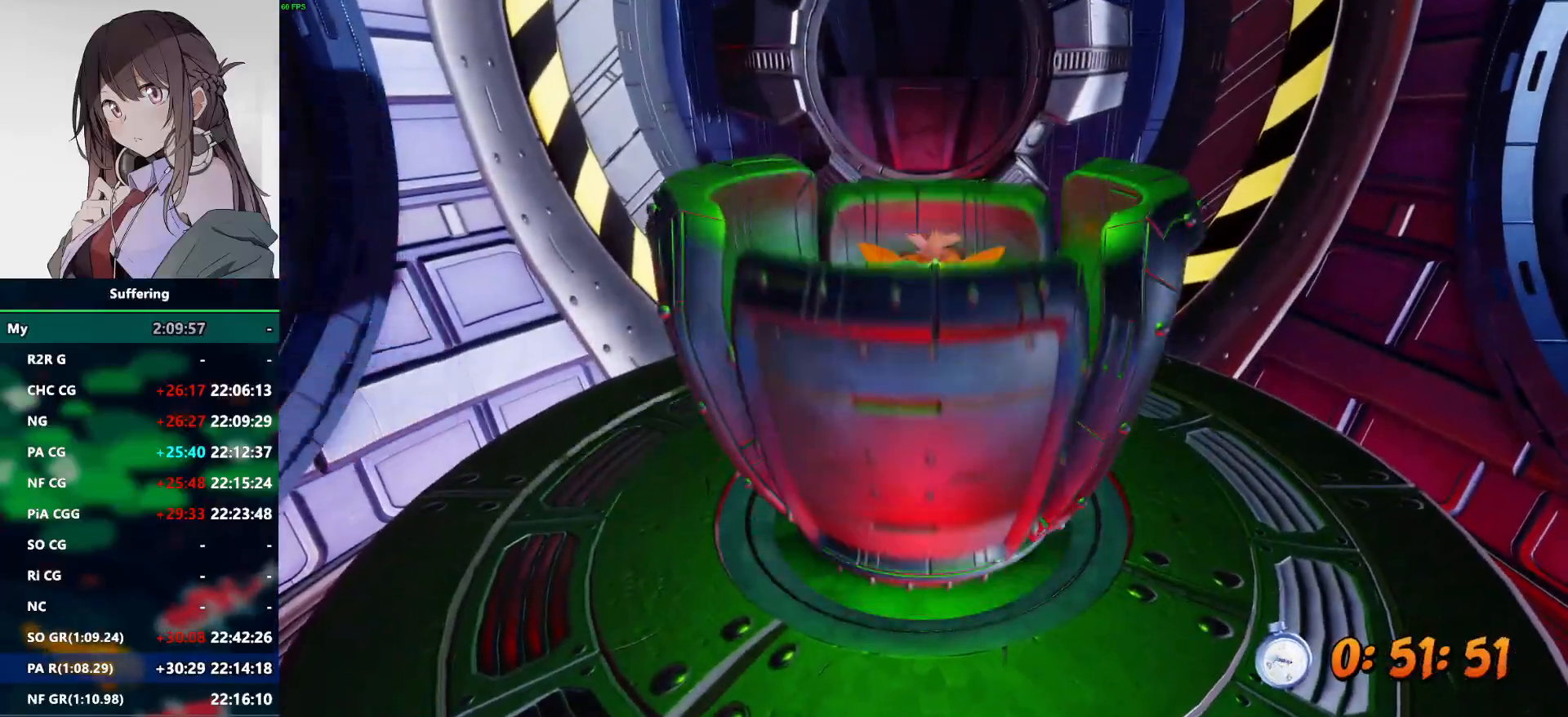
Gameplay with a controller (PlayStation layout); each line is a JSON object with the inputs held at the frame after it (dt_ms = milliseconds from this image to that frame). "events" lists button and stick changes between this image and that frame as [ms after this image, input, new state], when the widget could be followed in between.
{"dt_ms": 500, "buttons": ["DPAD_UP"], "left_stick": "center", "right_stick": "center", "events": []}
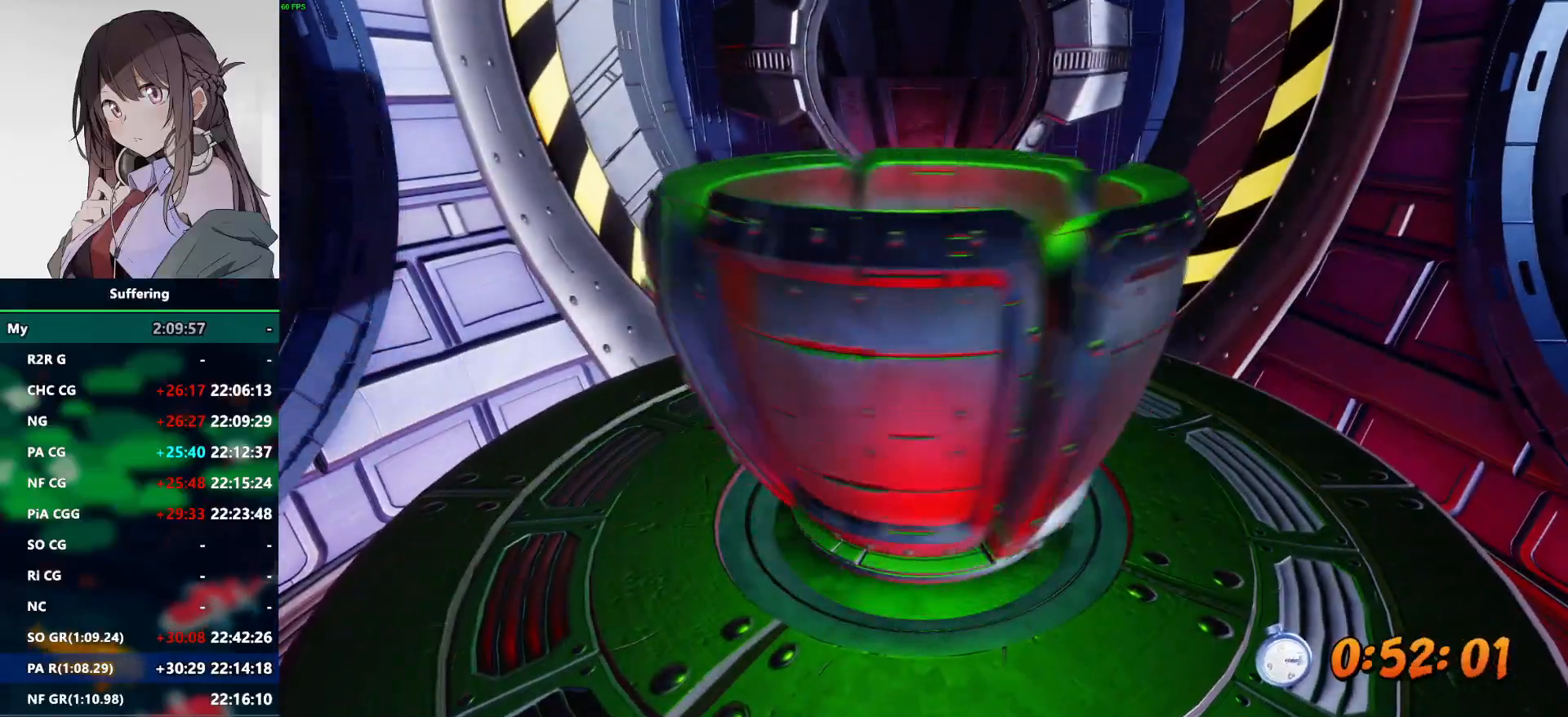
{"dt_ms": 500, "buttons": ["DPAD_UP"], "left_stick": "center", "right_stick": "center", "events": []}
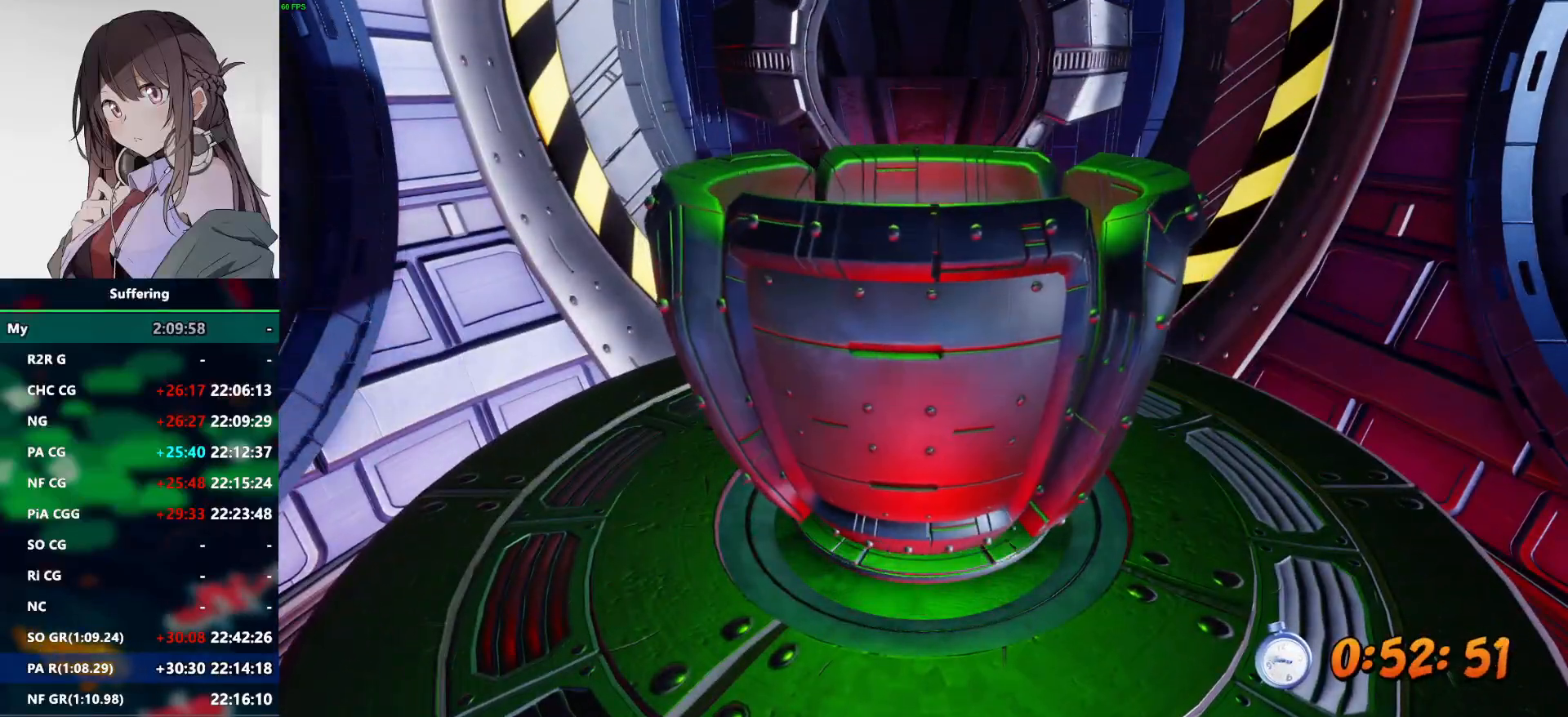
{"dt_ms": 500, "buttons": ["DPAD_UP"], "left_stick": "center", "right_stick": "center", "events": []}
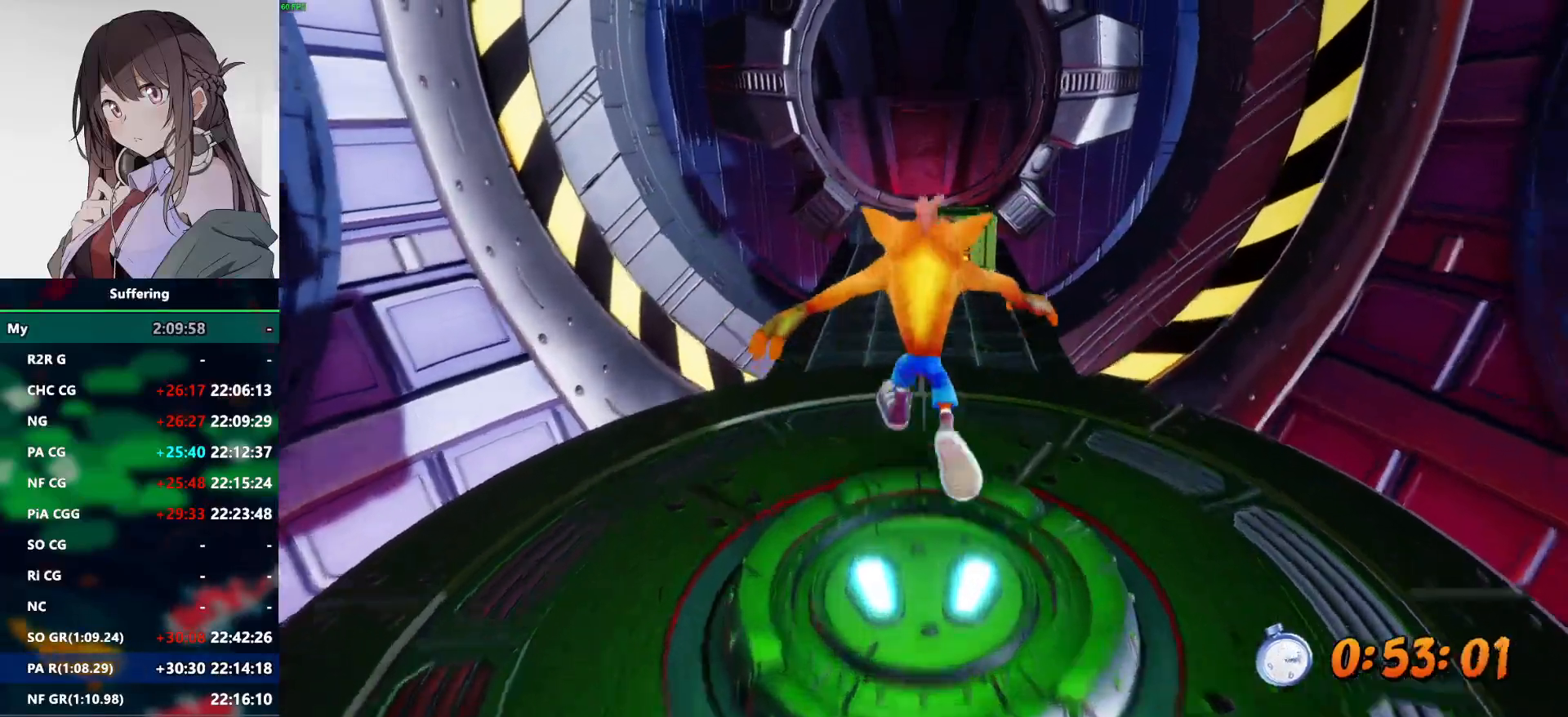
{"dt_ms": 500, "buttons": ["DPAD_UP"], "left_stick": "center", "right_stick": "center", "events": [[167, "R1", "down"], [317, "R1", "up"]]}
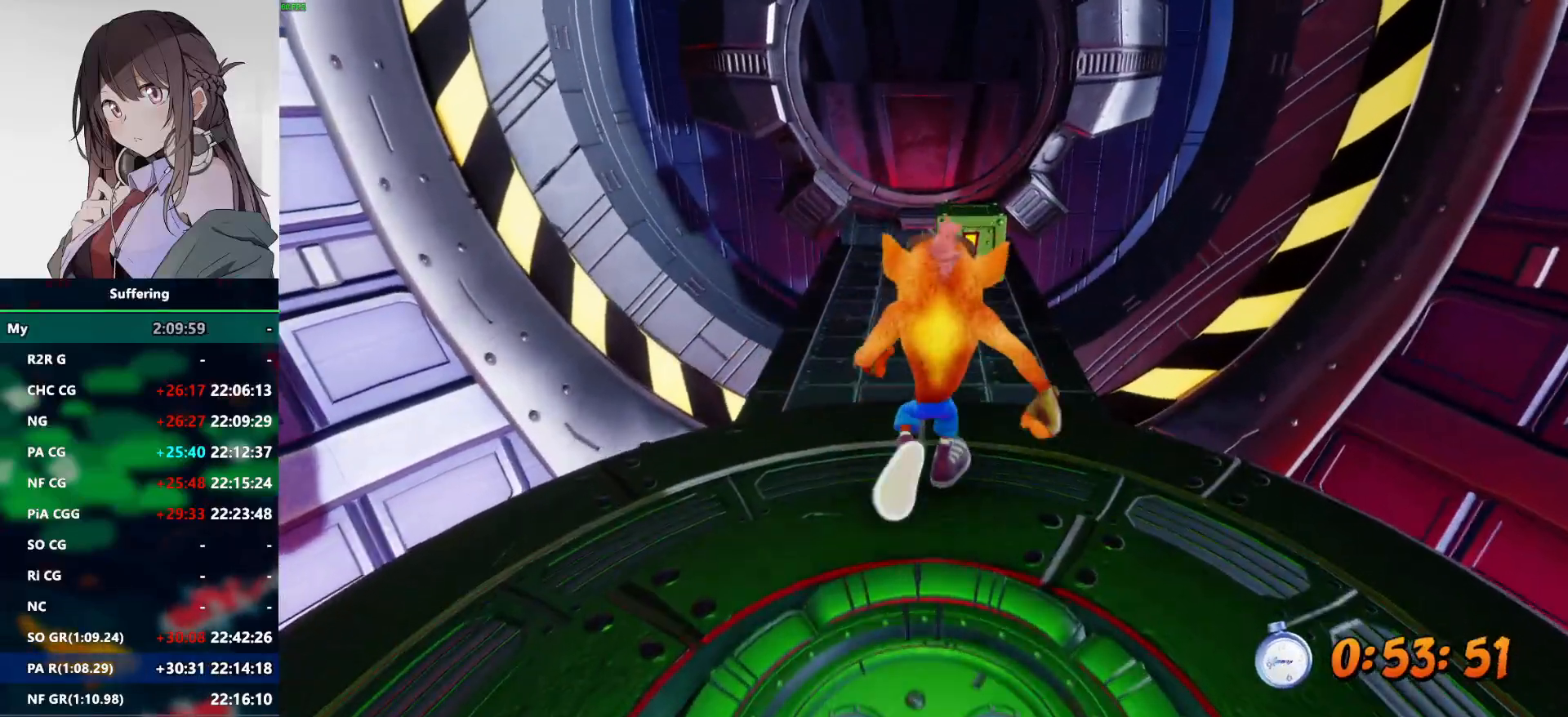
{"dt_ms": 1000, "buttons": ["DPAD_UP"], "left_stick": "center", "right_stick": "center", "events": [[367, "R1", "down"], [550, "SQUARE", "down"], [600, "CROSS", "down"], [600, "R1", "up"], [633, "SQUARE", "up"], [683, "CROSS", "up"]]}
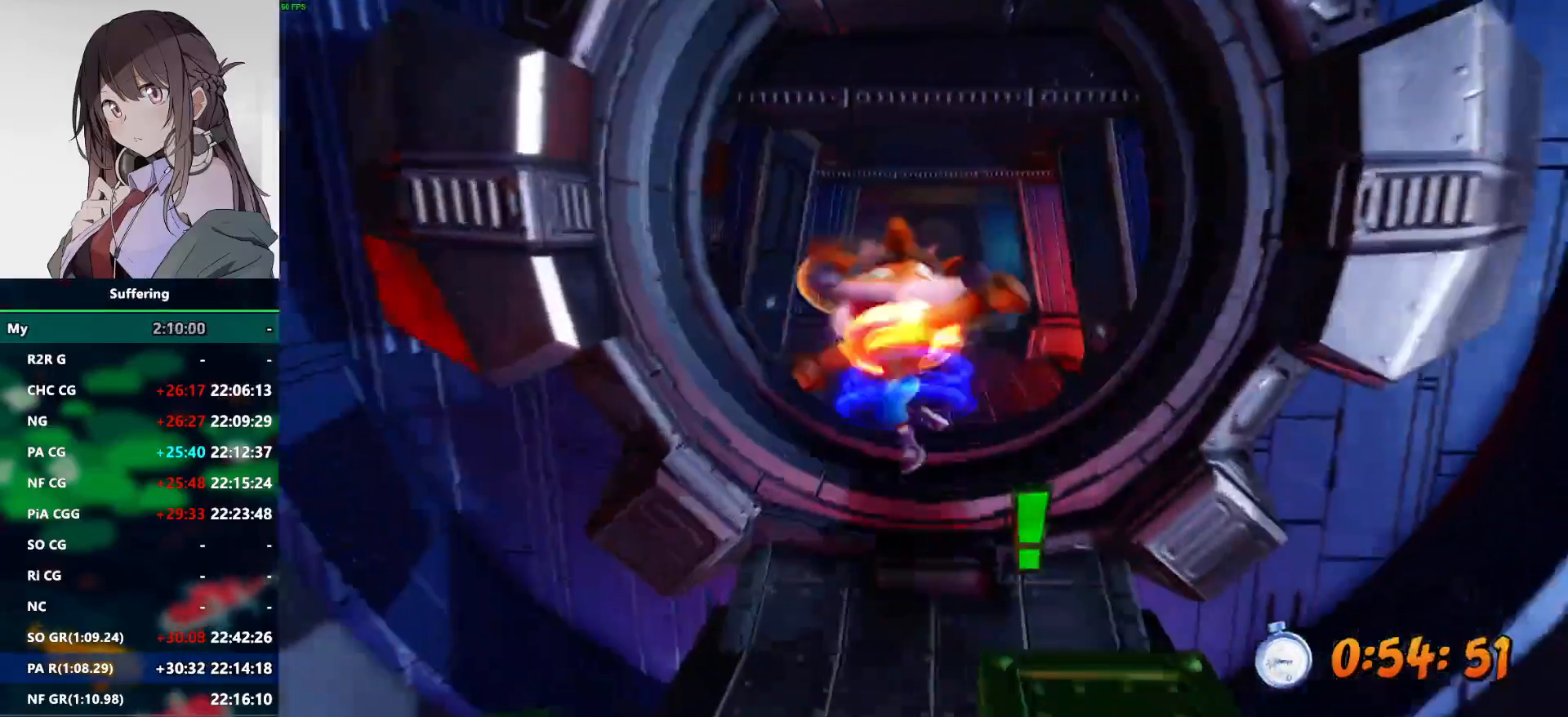
{"dt_ms": 500, "buttons": ["SQUARE", "DPAD_UP"], "left_stick": "center", "right_stick": "center", "events": [[50, "DPAD_RIGHT", "down"], [133, "DPAD_RIGHT", "up"], [217, "R1", "down"], [350, "R1", "up"], [450, "SQUARE", "down"]]}
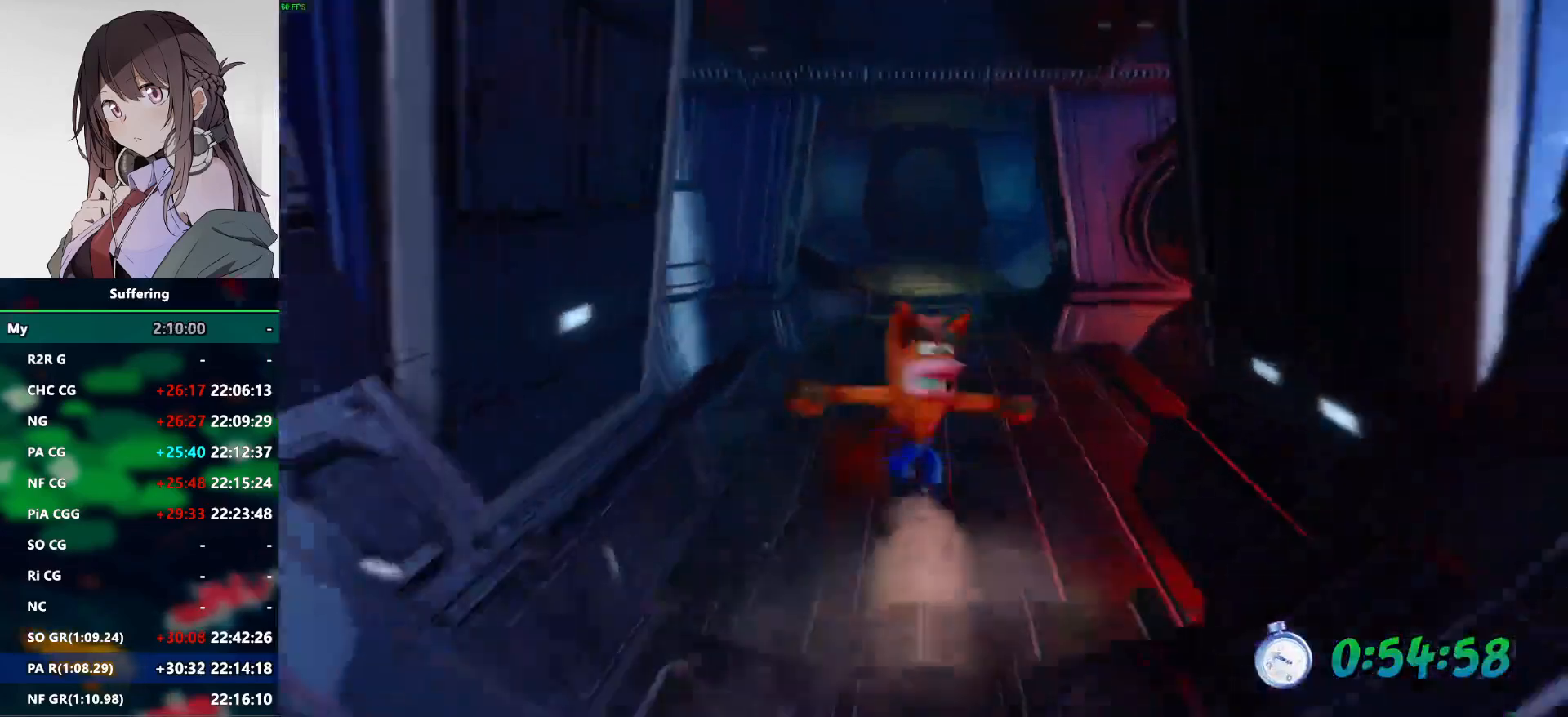
{"dt_ms": 1000, "buttons": ["DPAD_UP"], "left_stick": "center", "right_stick": "center", "events": [[50, "SQUARE", "up"], [483, "R1", "down"], [633, "R1", "up"], [717, "SQUARE", "down"], [817, "SQUARE", "up"]]}
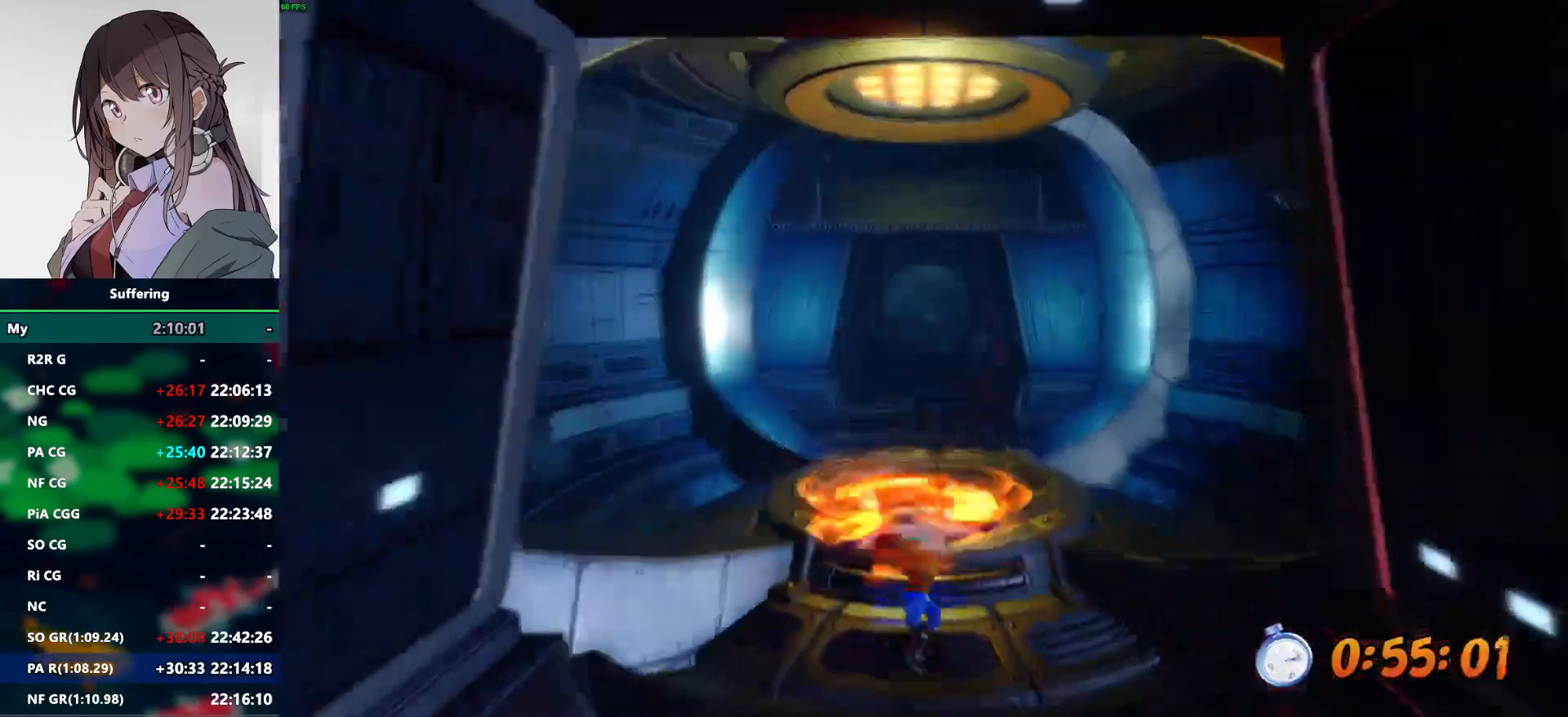
{"dt_ms": 500, "buttons": ["SQUARE", "DPAD_UP"], "left_stick": "center", "right_stick": "center", "events": [[267, "R1", "down"], [400, "R1", "up"], [483, "SQUARE", "down"]]}
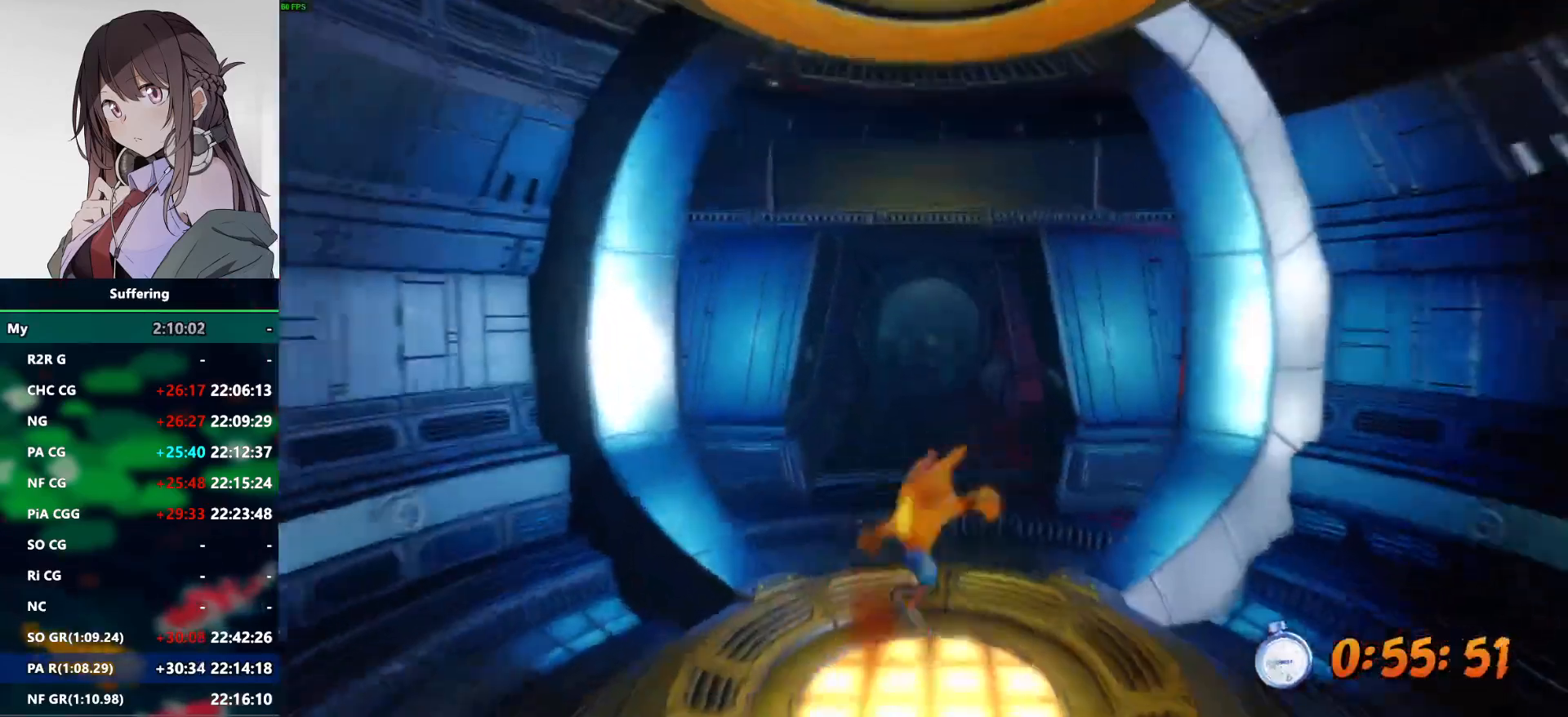
{"dt_ms": 500, "buttons": ["DPAD_UP"], "left_stick": "center", "right_stick": "center", "events": [[100, "SQUARE", "up"]]}
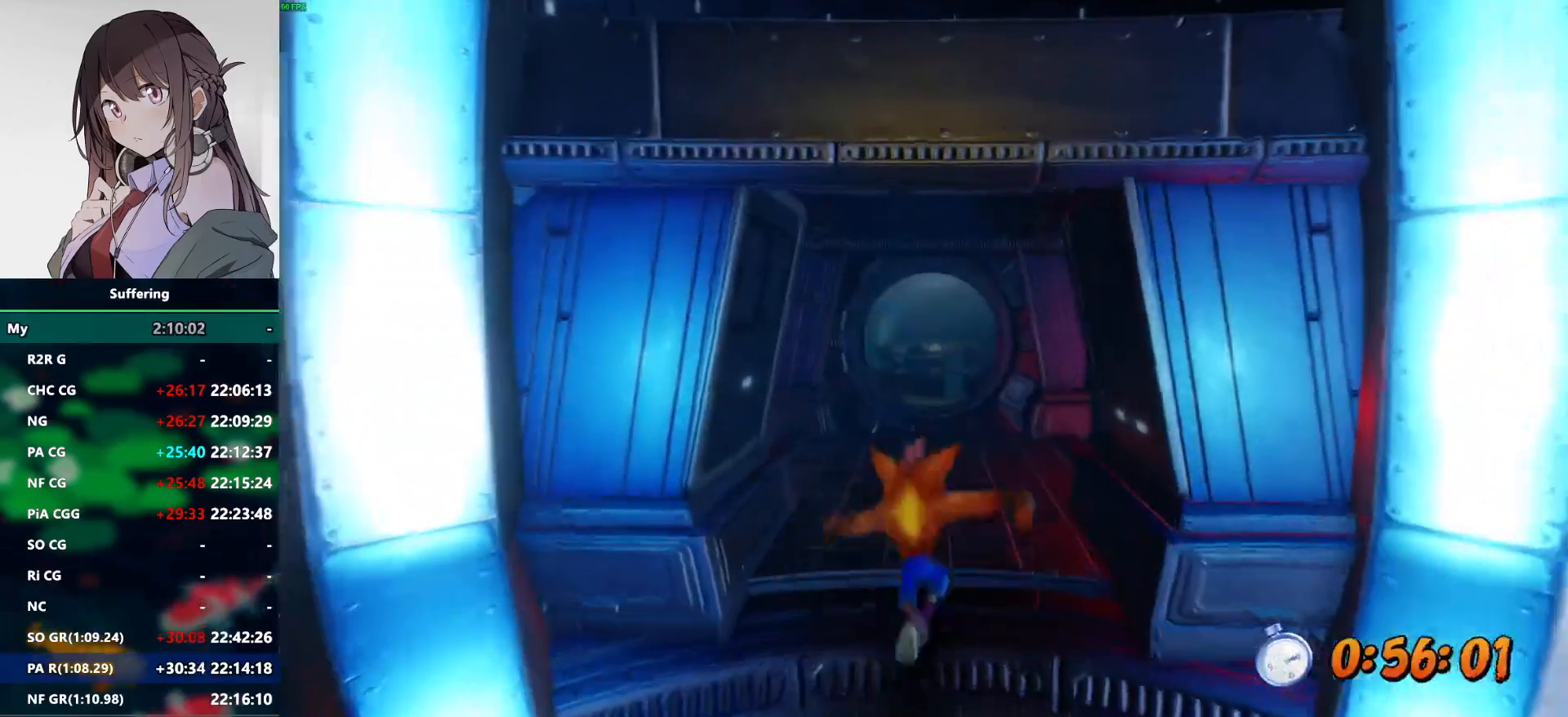
{"dt_ms": 500, "buttons": ["DPAD_UP"], "left_stick": "center", "right_stick": "center", "events": [[67, "R1", "down"], [183, "R1", "up"], [283, "SQUARE", "down"], [400, "SQUARE", "up"]]}
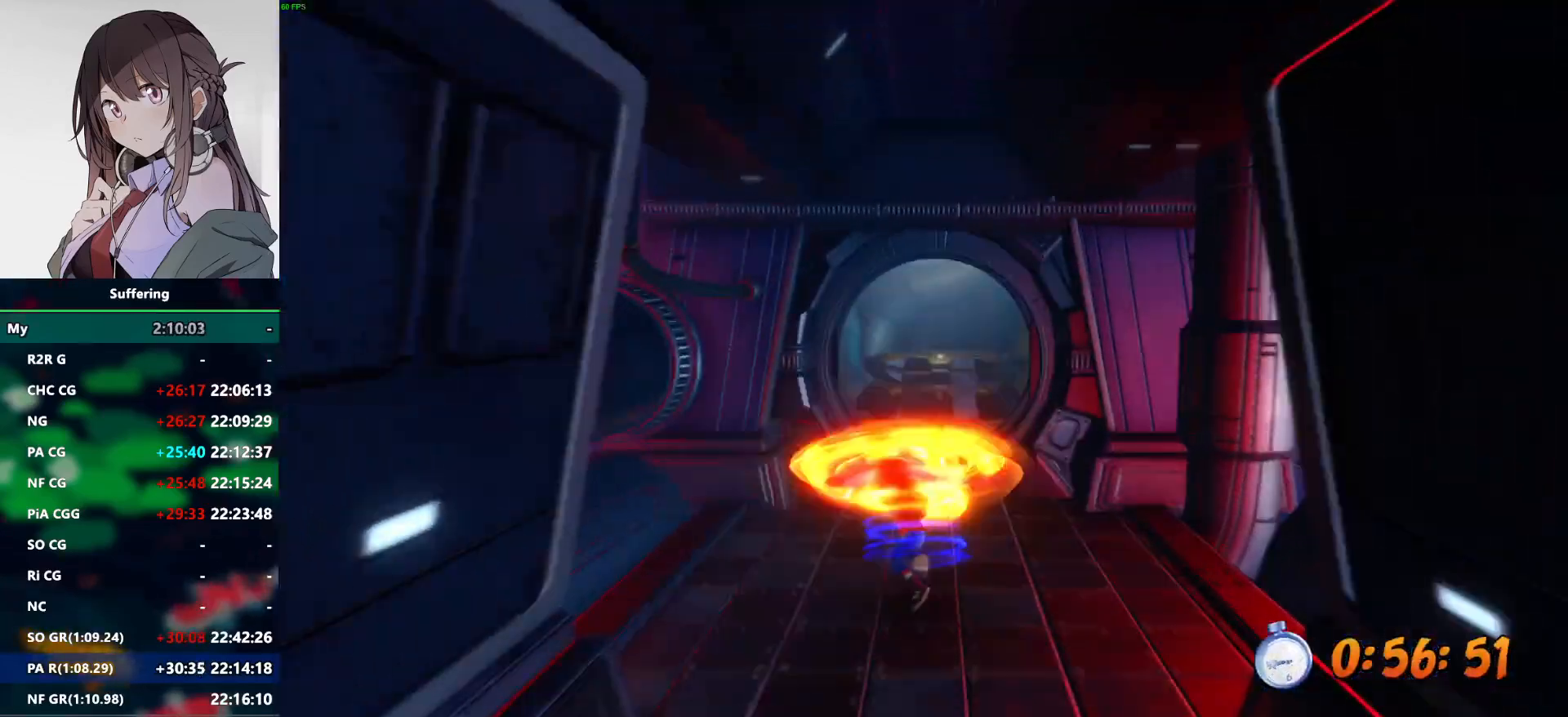
{"dt_ms": 500, "buttons": ["DPAD_UP"], "left_stick": "center", "right_stick": "center", "events": [[350, "R1", "down"], [483, "R1", "up"]]}
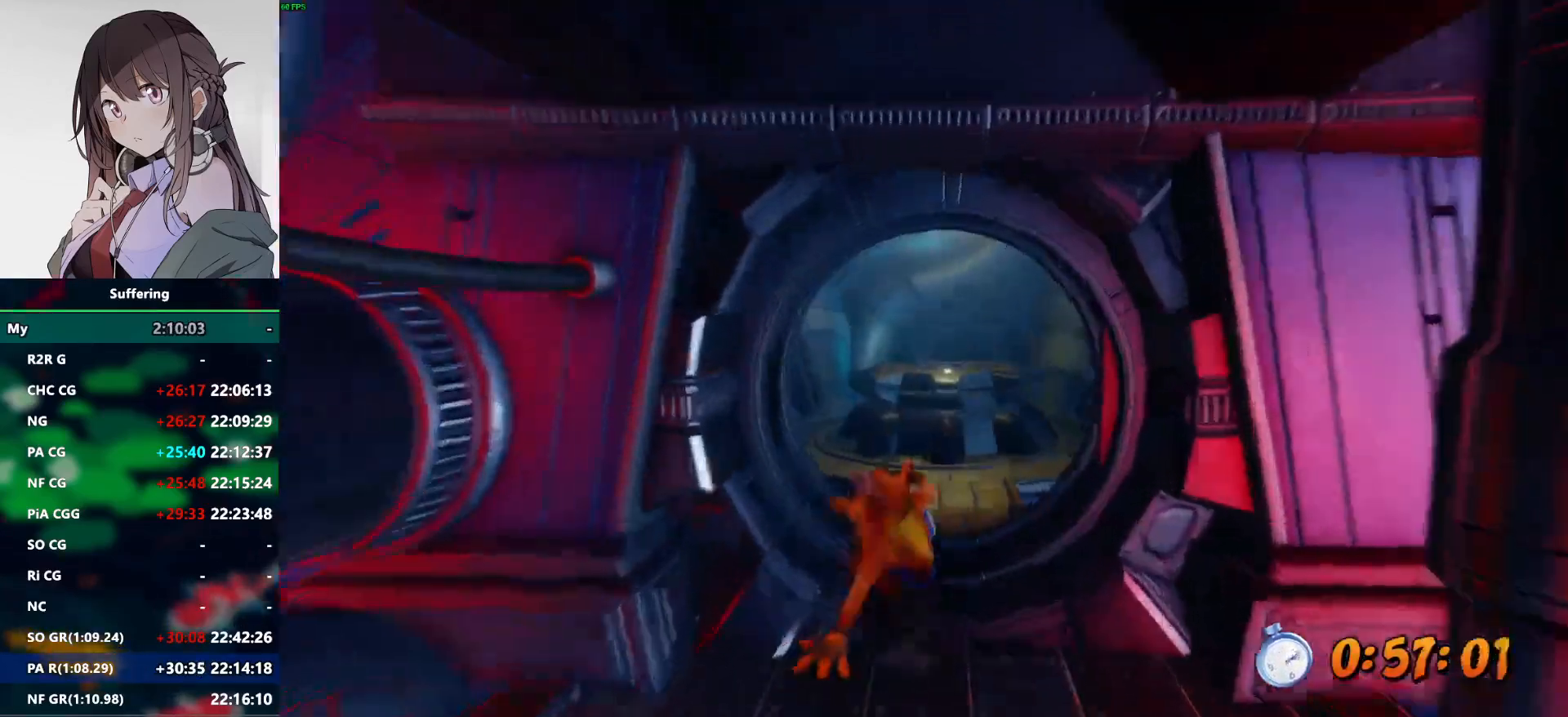
{"dt_ms": 500, "buttons": ["CROSS", "DPAD_UP"], "left_stick": "center", "right_stick": "center", "events": [[83, "SQUARE", "down"], [217, "SQUARE", "up"], [483, "CROSS", "down"]]}
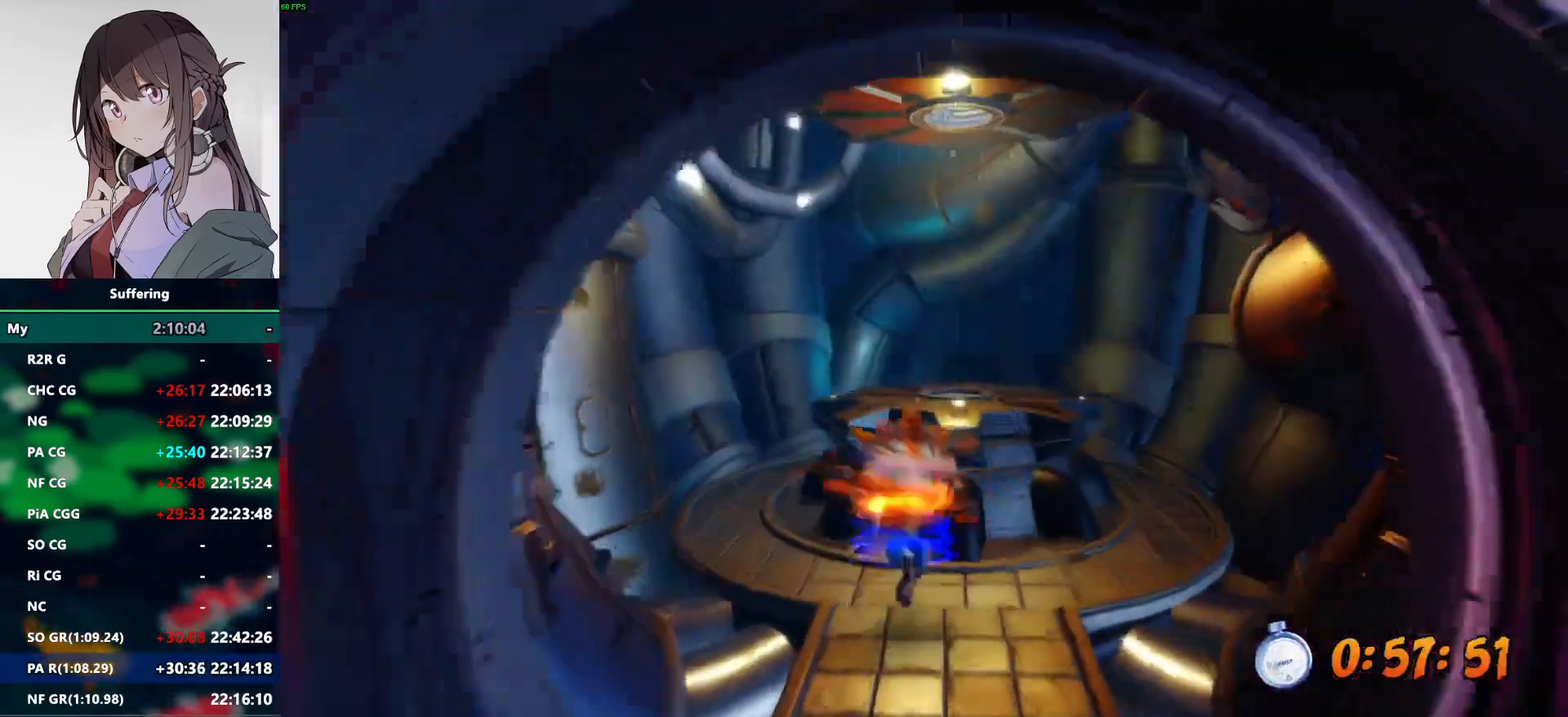
{"dt_ms": 500, "buttons": ["CROSS", "DPAD_UP"], "left_stick": "center", "right_stick": "center", "events": [[117, "DPAD_RIGHT", "down"], [250, "DPAD_RIGHT", "up"]]}
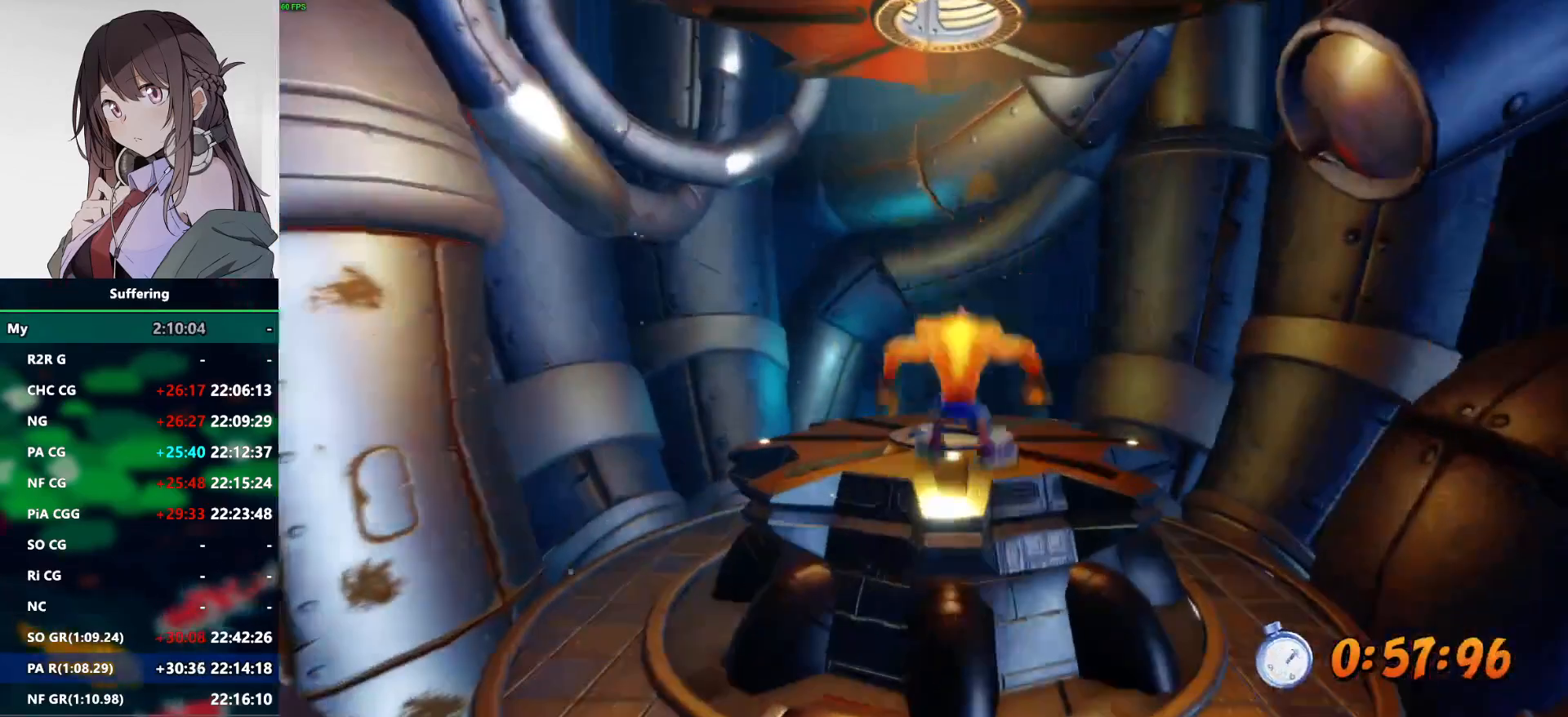
{"dt_ms": 500, "buttons": ["DPAD_UP"], "left_stick": "center", "right_stick": "center", "events": [[183, "CROSS", "up"]]}
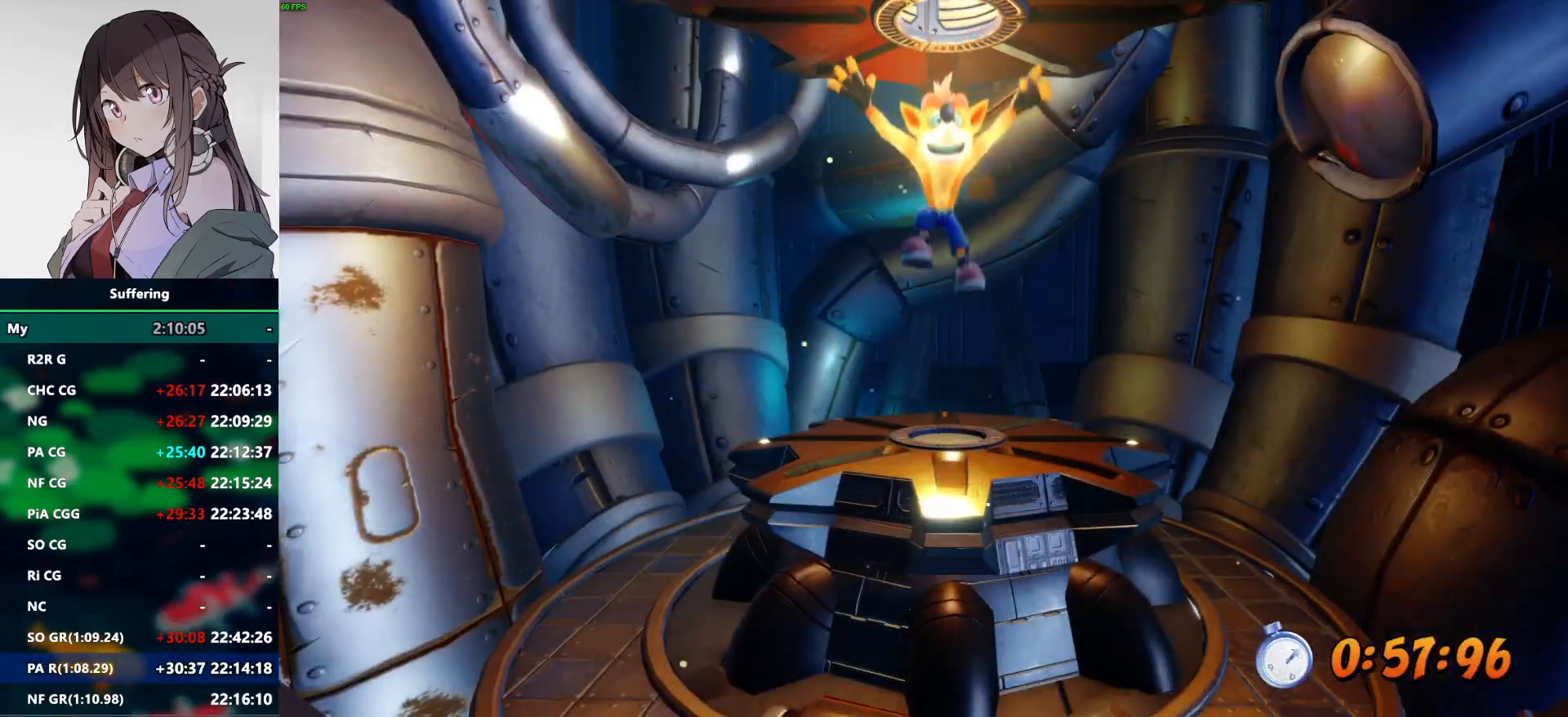
{"dt_ms": 500, "buttons": ["DPAD_UP"], "left_stick": "center", "right_stick": "center", "events": []}
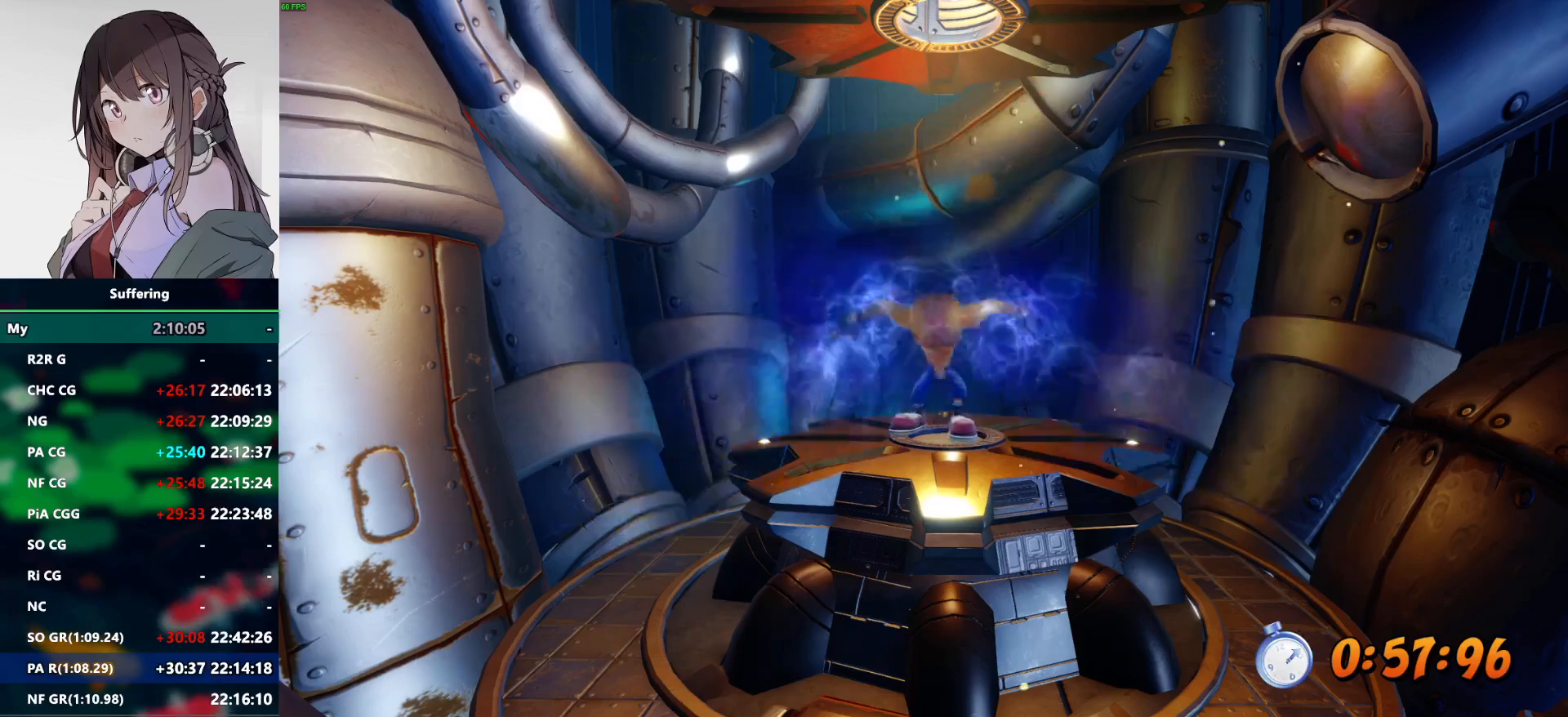
{"dt_ms": 500, "buttons": ["DPAD_UP"], "left_stick": "center", "right_stick": "center", "events": []}
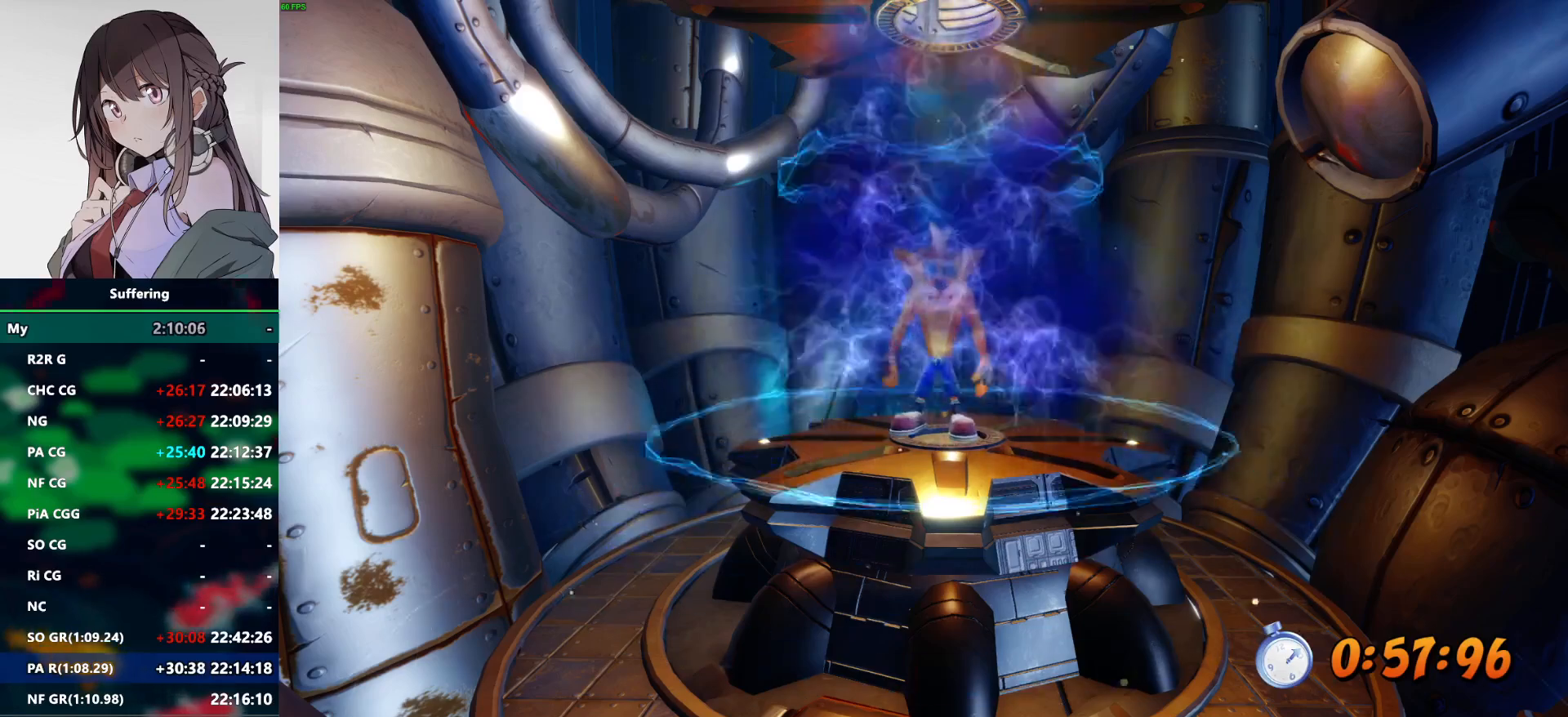
{"dt_ms": 500, "buttons": [], "left_stick": "center", "right_stick": "center"}
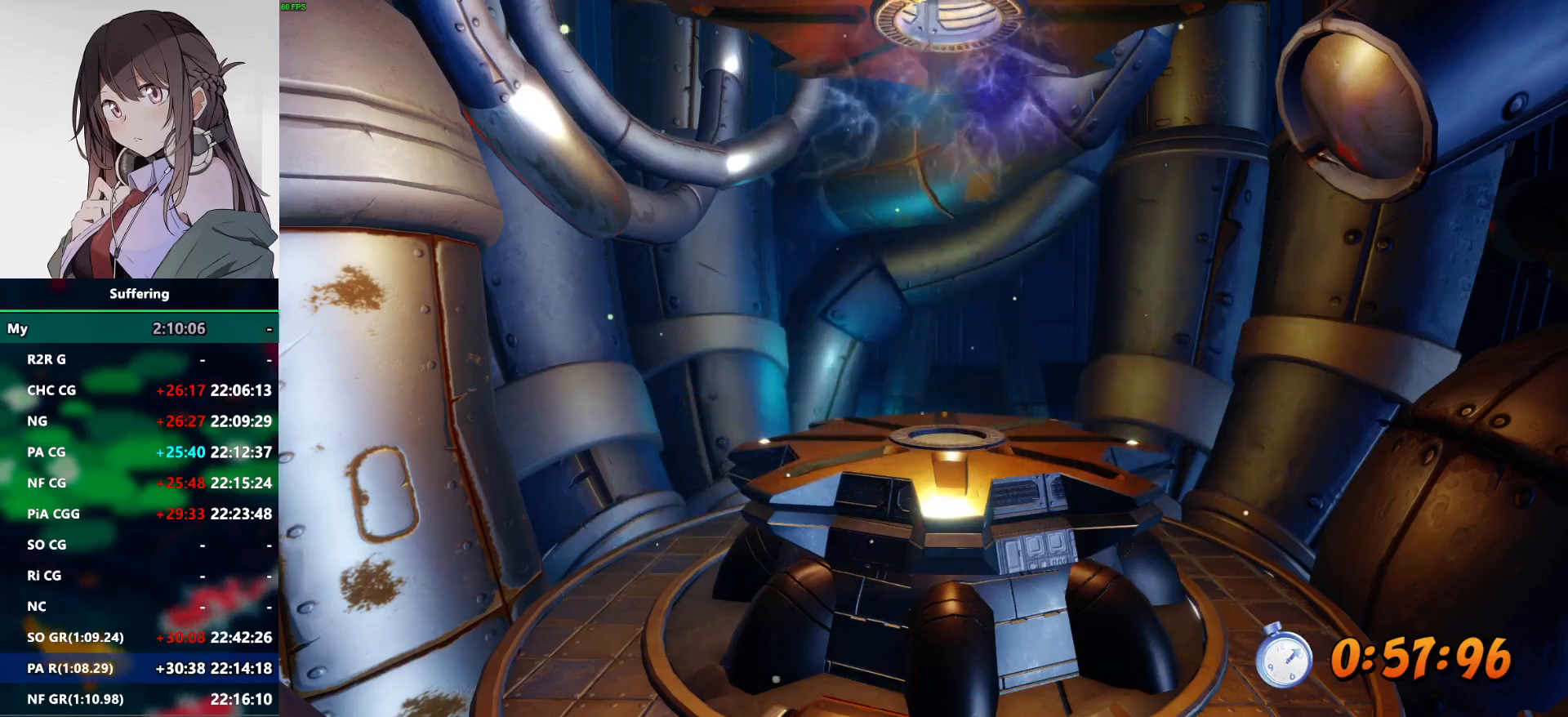
{"dt_ms": 500, "buttons": [], "left_stick": "center", "right_stick": "center", "events": []}
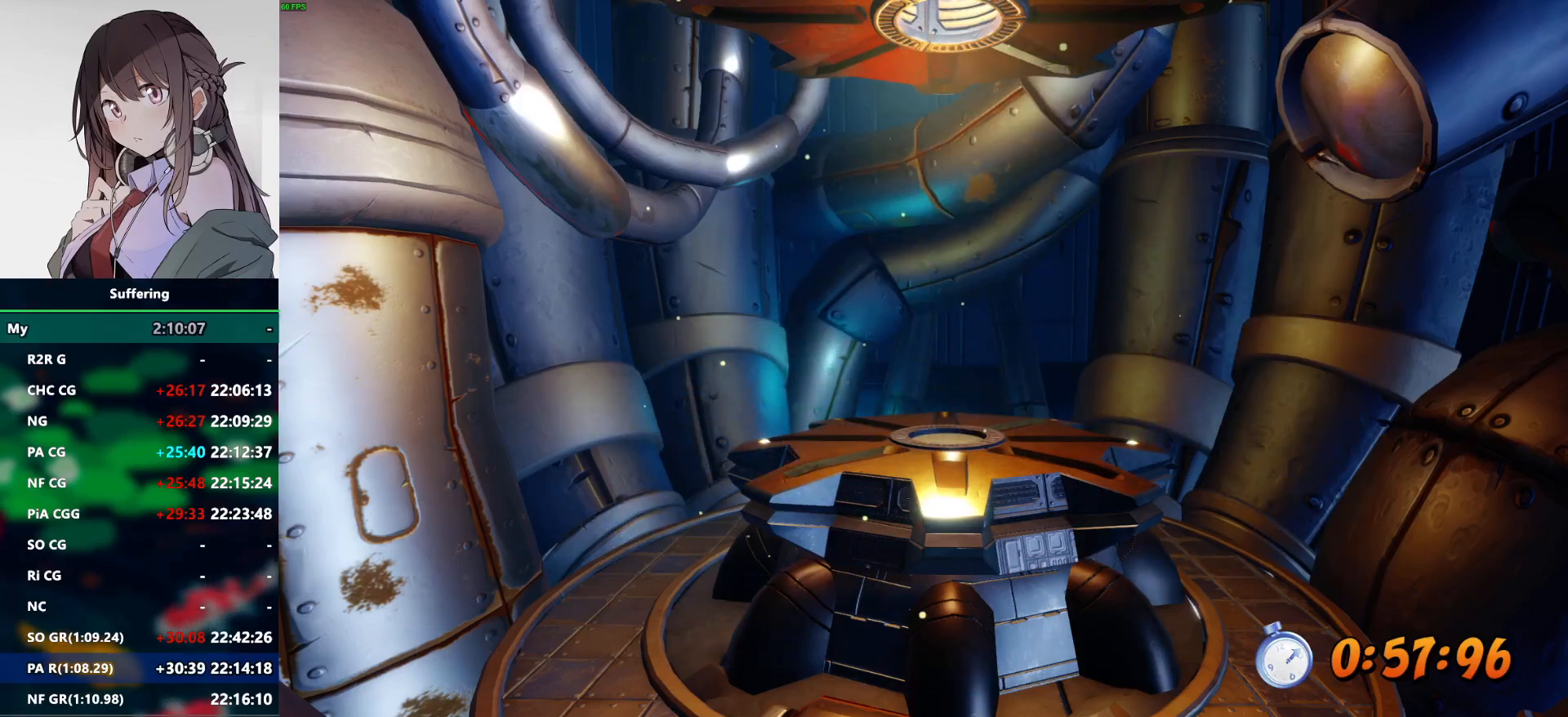
{"dt_ms": 500, "buttons": [], "left_stick": "center", "right_stick": "center", "events": []}
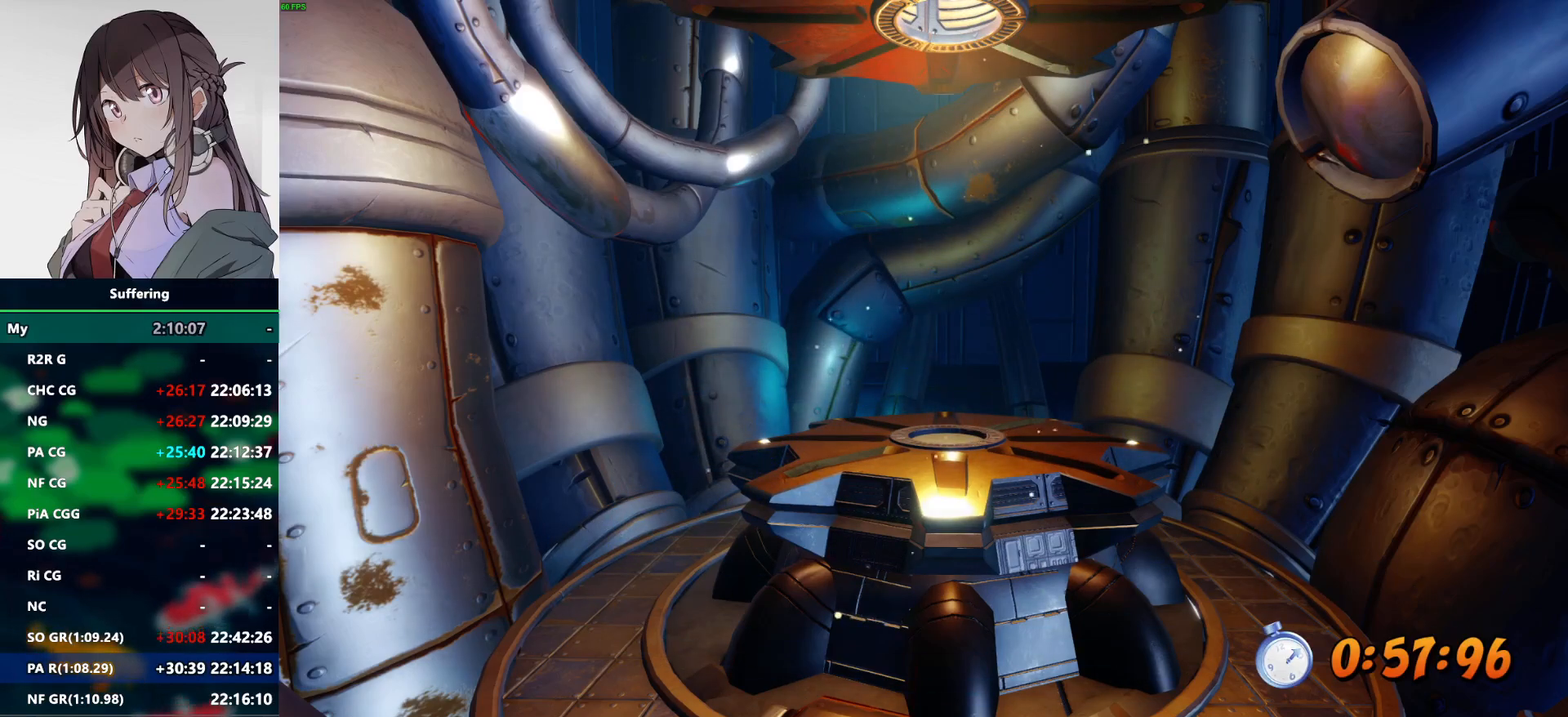
{"dt_ms": 500, "buttons": [], "left_stick": "center", "right_stick": "center", "events": []}
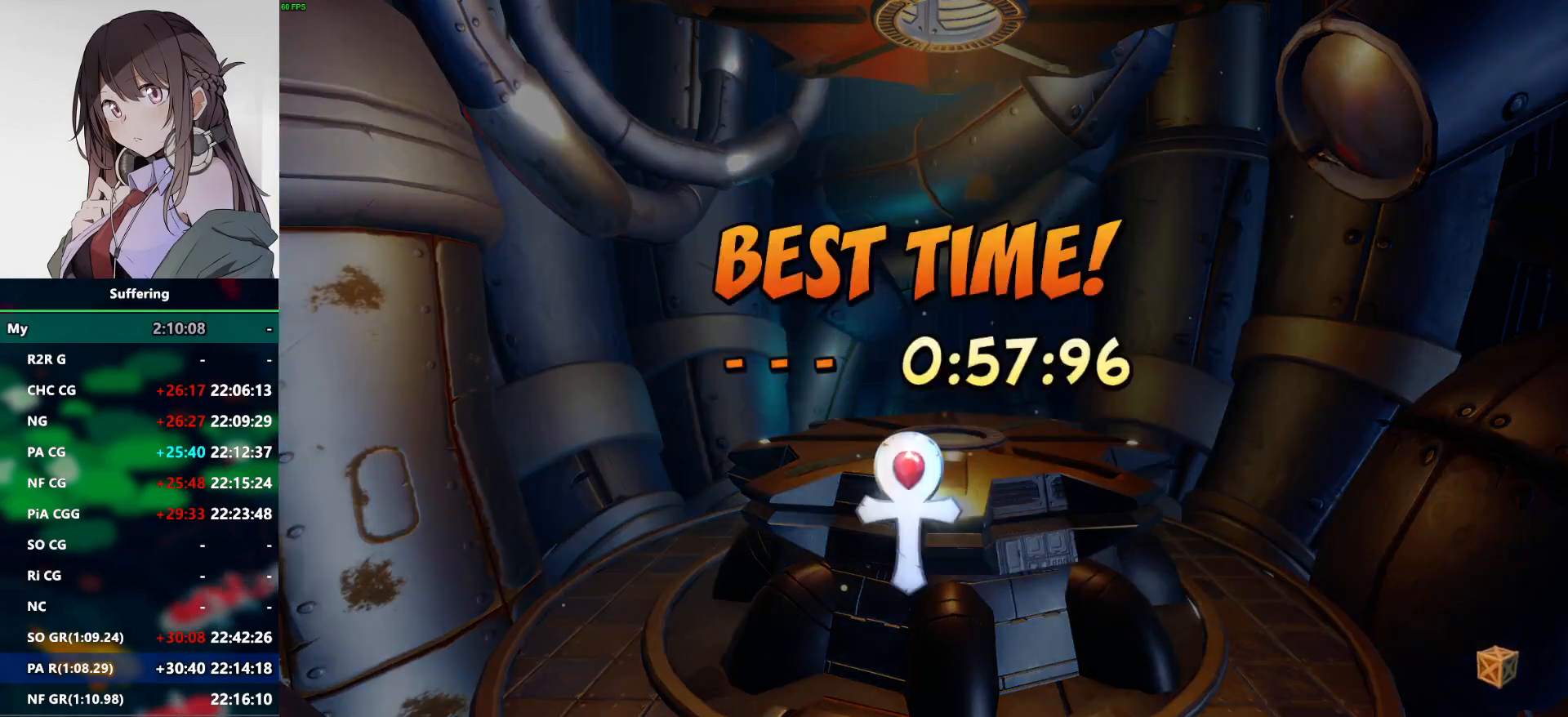
{"dt_ms": 500, "buttons": ["CROSS"], "left_stick": "center", "right_stick": "center", "events": [[133, "CROSS", "down"], [233, "CROSS", "up"], [317, "CROSS", "down"], [400, "CROSS", "up"], [483, "CROSS", "down"]]}
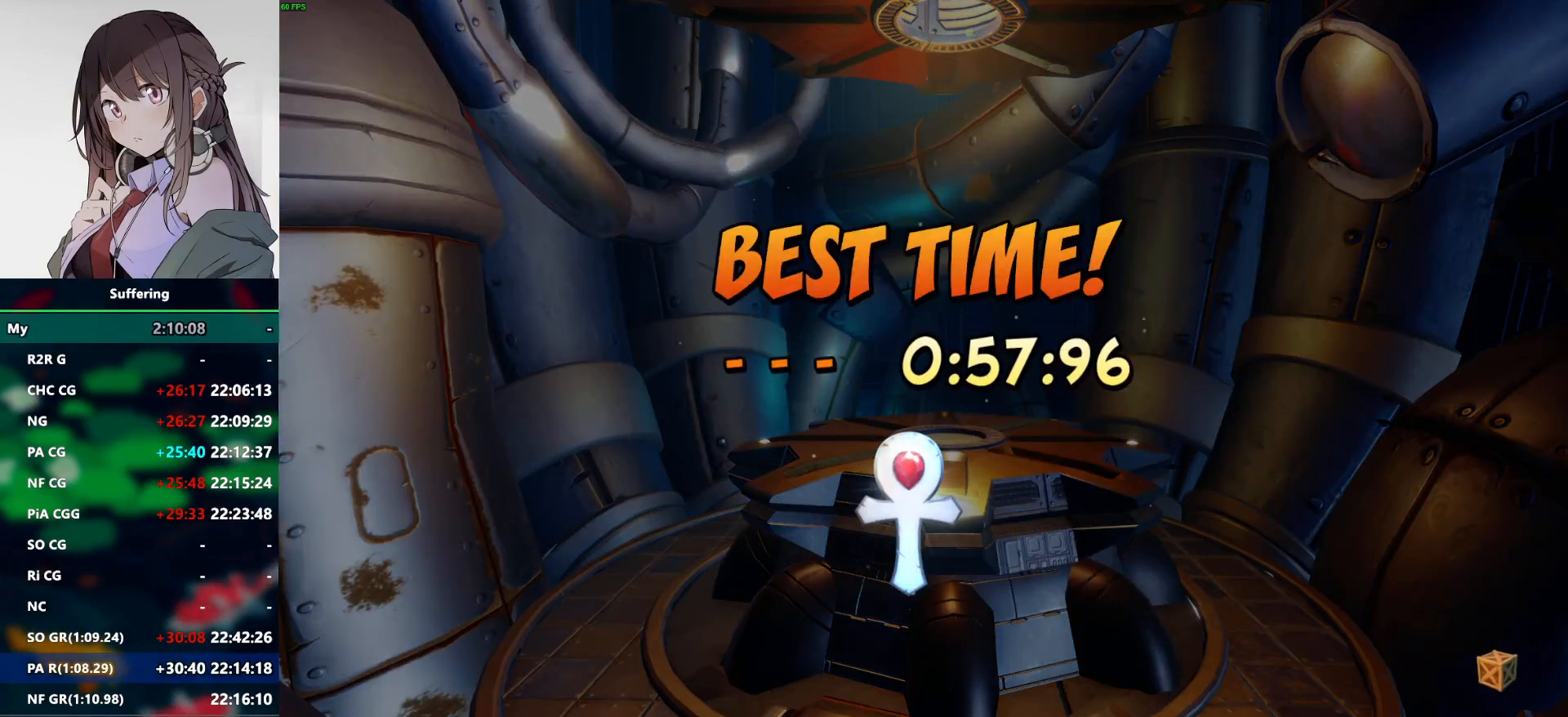
{"dt_ms": 500, "buttons": ["CROSS"], "left_stick": "center", "right_stick": "center", "events": [[67, "CROSS", "up"], [150, "CROSS", "down"], [250, "CROSS", "up"], [317, "CROSS", "down"], [417, "CROSS", "up"], [500, "CROSS", "down"]]}
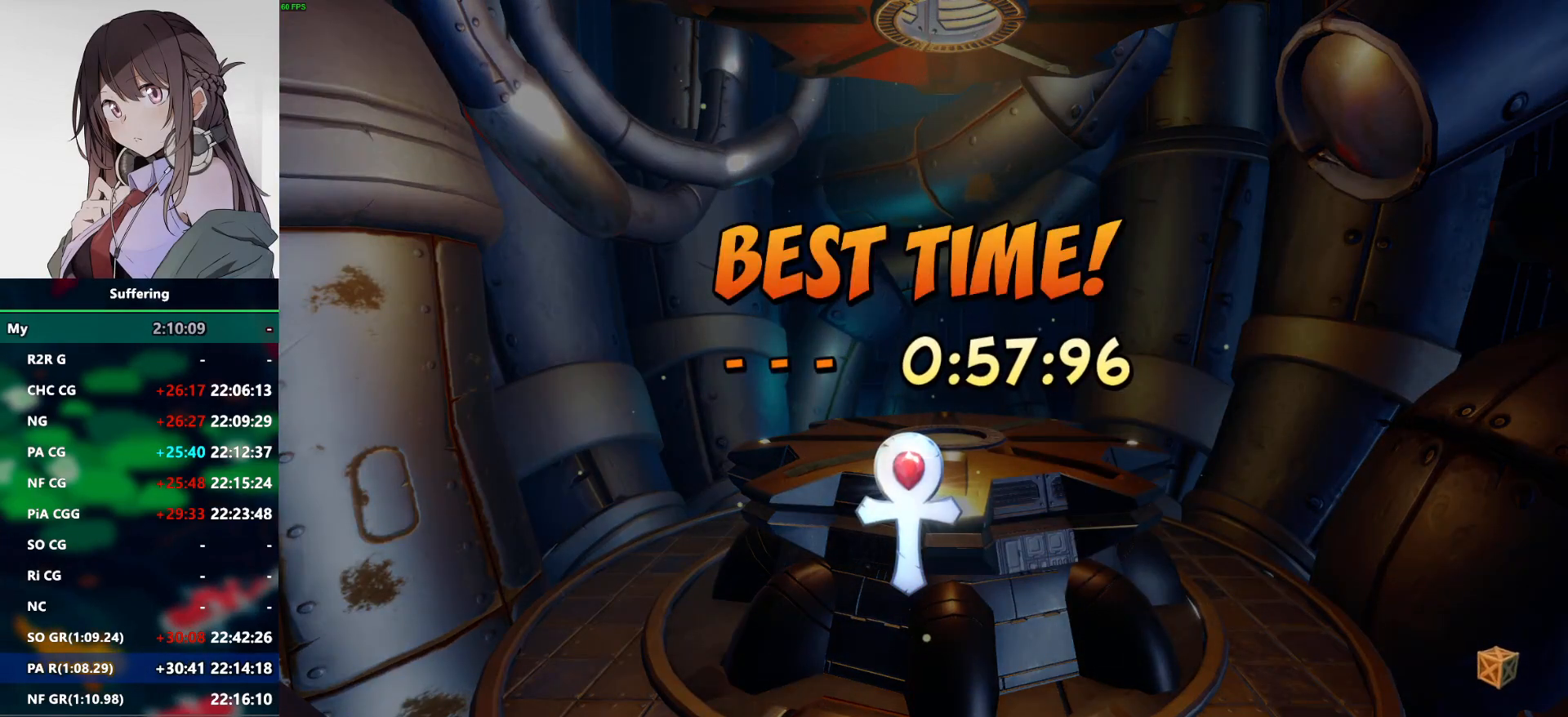
{"dt_ms": 500, "buttons": [], "left_stick": "center", "right_stick": "center", "events": [[83, "CROSS", "up"], [167, "CROSS", "down"], [283, "CROSS", "up"], [350, "CROSS", "down"], [433, "CROSS", "up"]]}
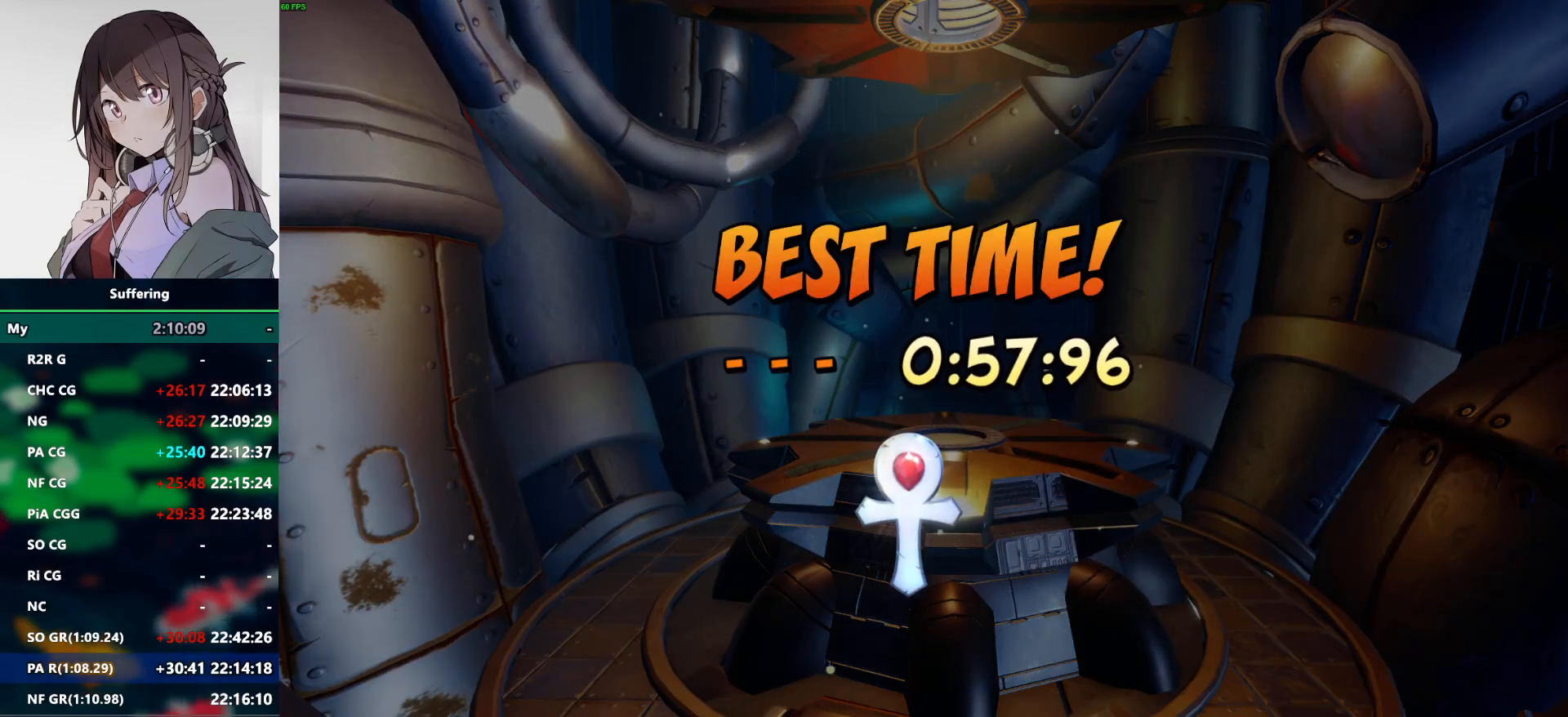
{"dt_ms": 500, "buttons": [], "left_stick": "center", "right_stick": "center", "events": [[17, "CROSS", "down"], [100, "CROSS", "up"], [200, "CROSS", "down"], [267, "CROSS", "up"], [367, "CROSS", "down"], [450, "CROSS", "up"]]}
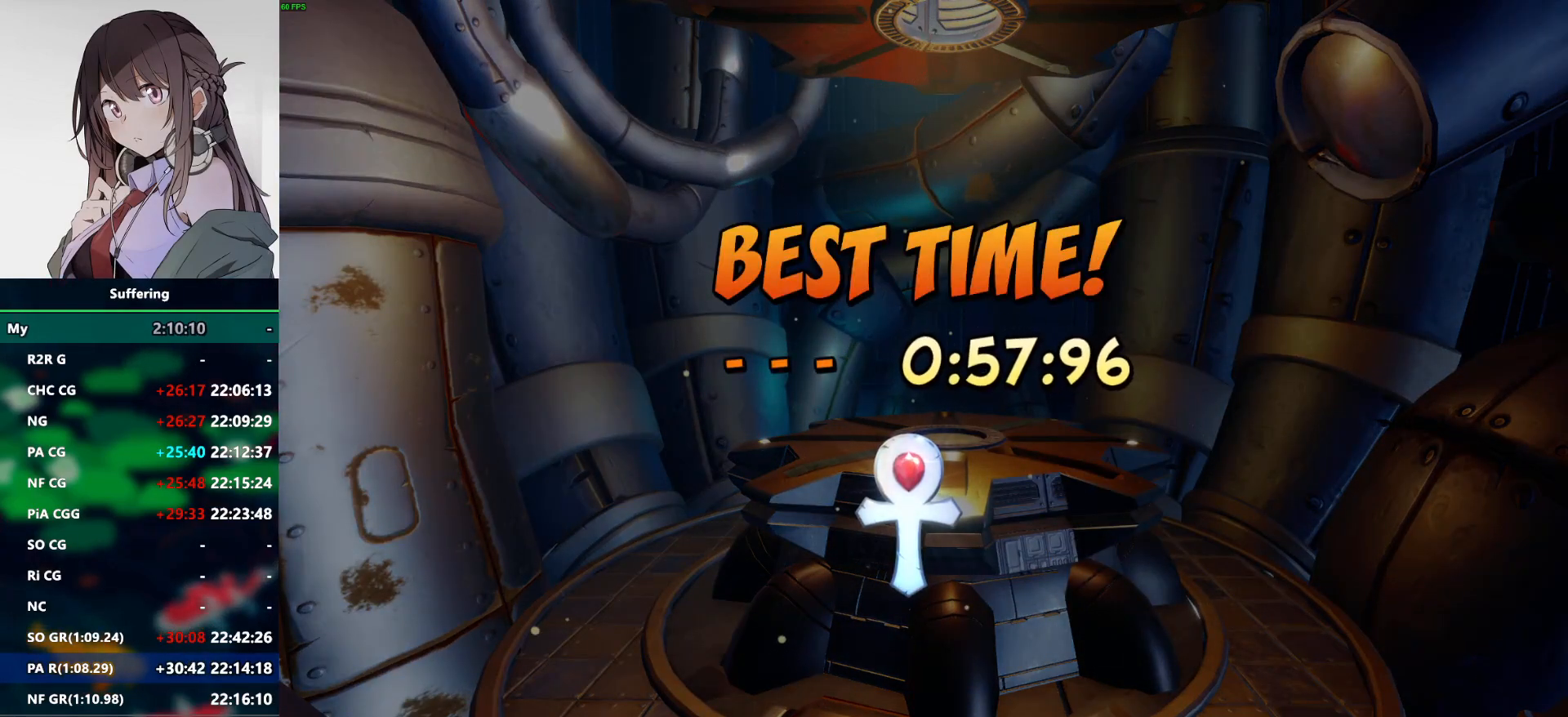
{"dt_ms": 500, "buttons": [], "left_stick": "center", "right_stick": "center", "events": [[33, "CROSS", "down"], [133, "CROSS", "up"], [233, "CROSS", "down"], [317, "CROSS", "up"], [417, "CROSS", "down"], [483, "CROSS", "up"]]}
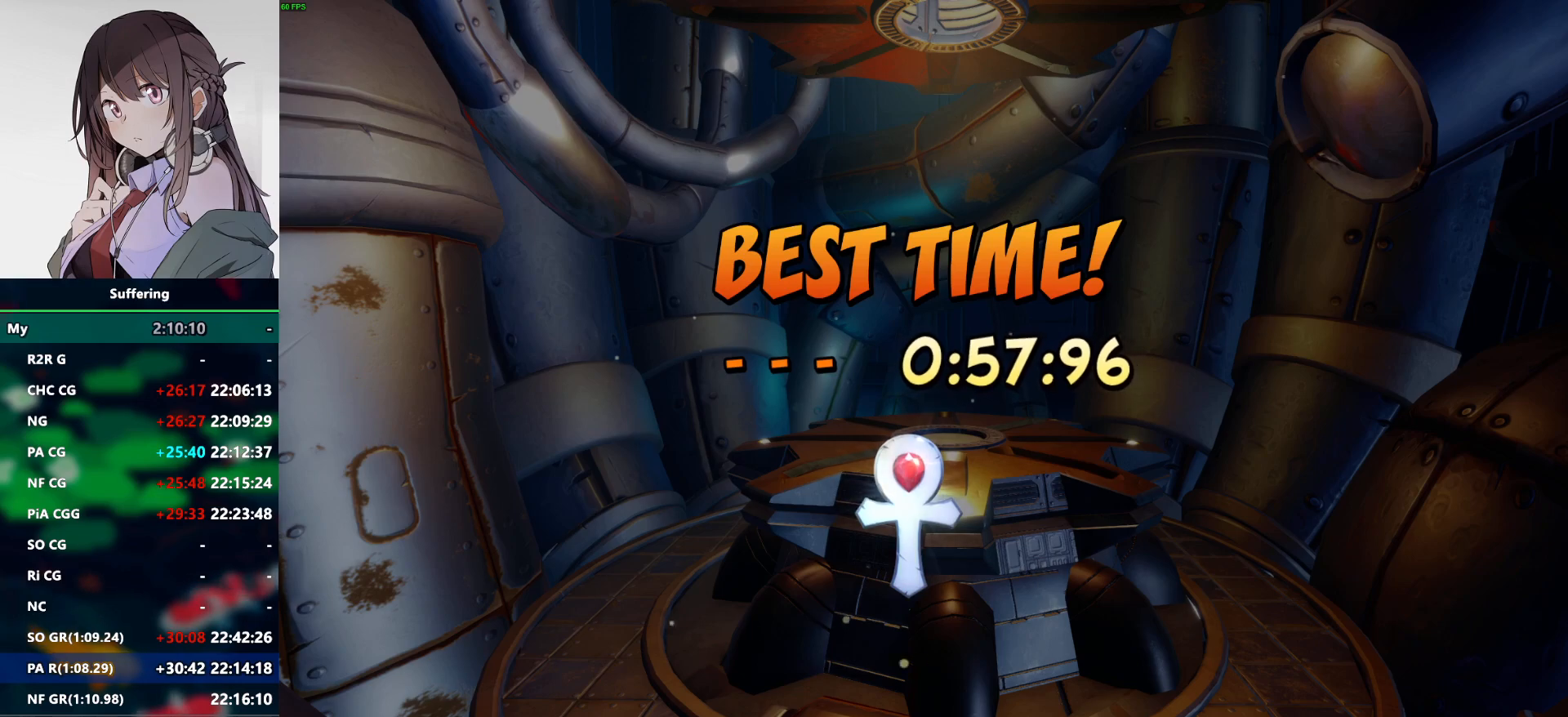
{"dt_ms": 500, "buttons": ["CROSS"], "left_stick": "center", "right_stick": "center", "events": [[83, "CROSS", "down"], [167, "CROSS", "up"], [283, "CROSS", "down"], [350, "CROSS", "up"], [433, "CROSS", "down"]]}
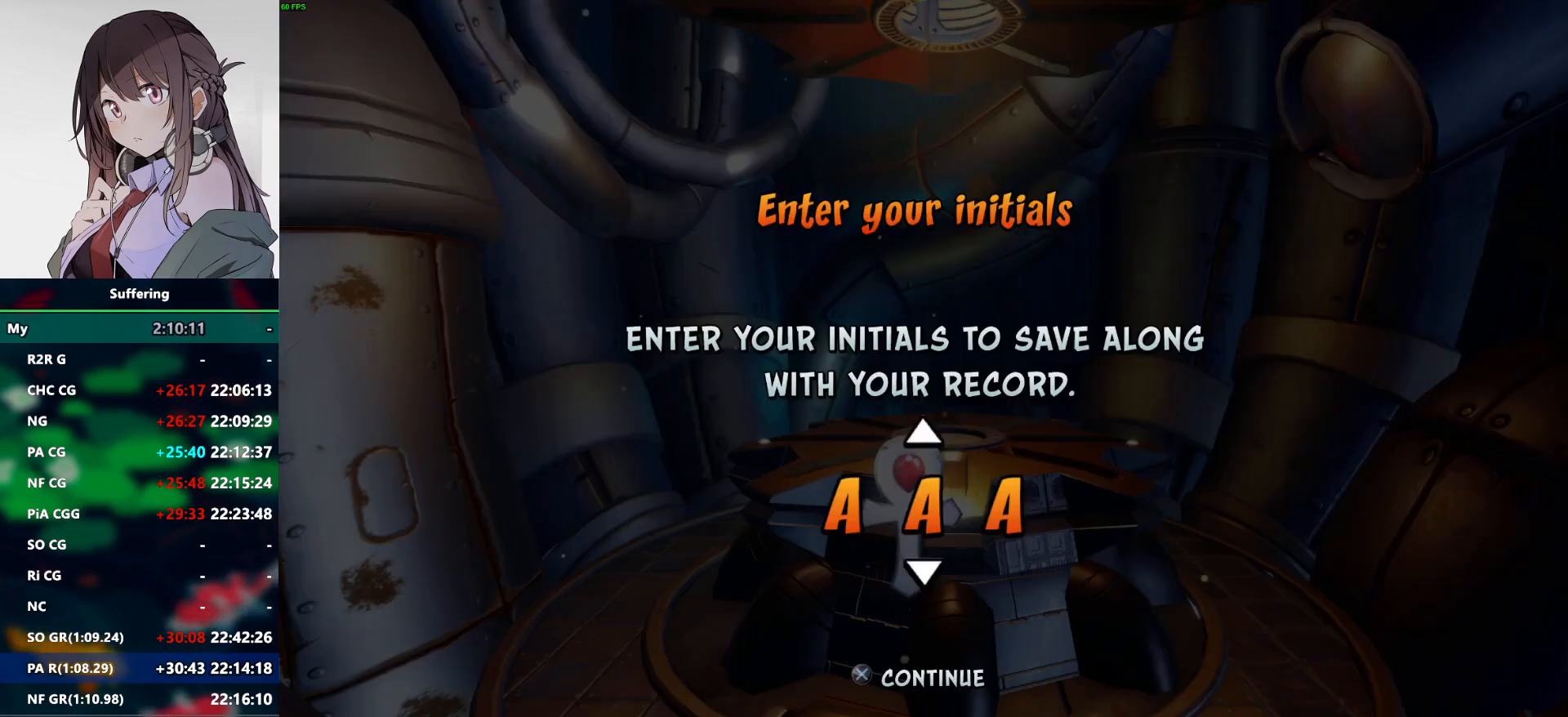
{"dt_ms": 500, "buttons": ["CROSS"], "left_stick": "center", "right_stick": "center", "events": [[33, "CROSS", "up"], [117, "CROSS", "down"], [200, "CROSS", "up"], [300, "CROSS", "down"], [383, "CROSS", "up"], [483, "CROSS", "down"]]}
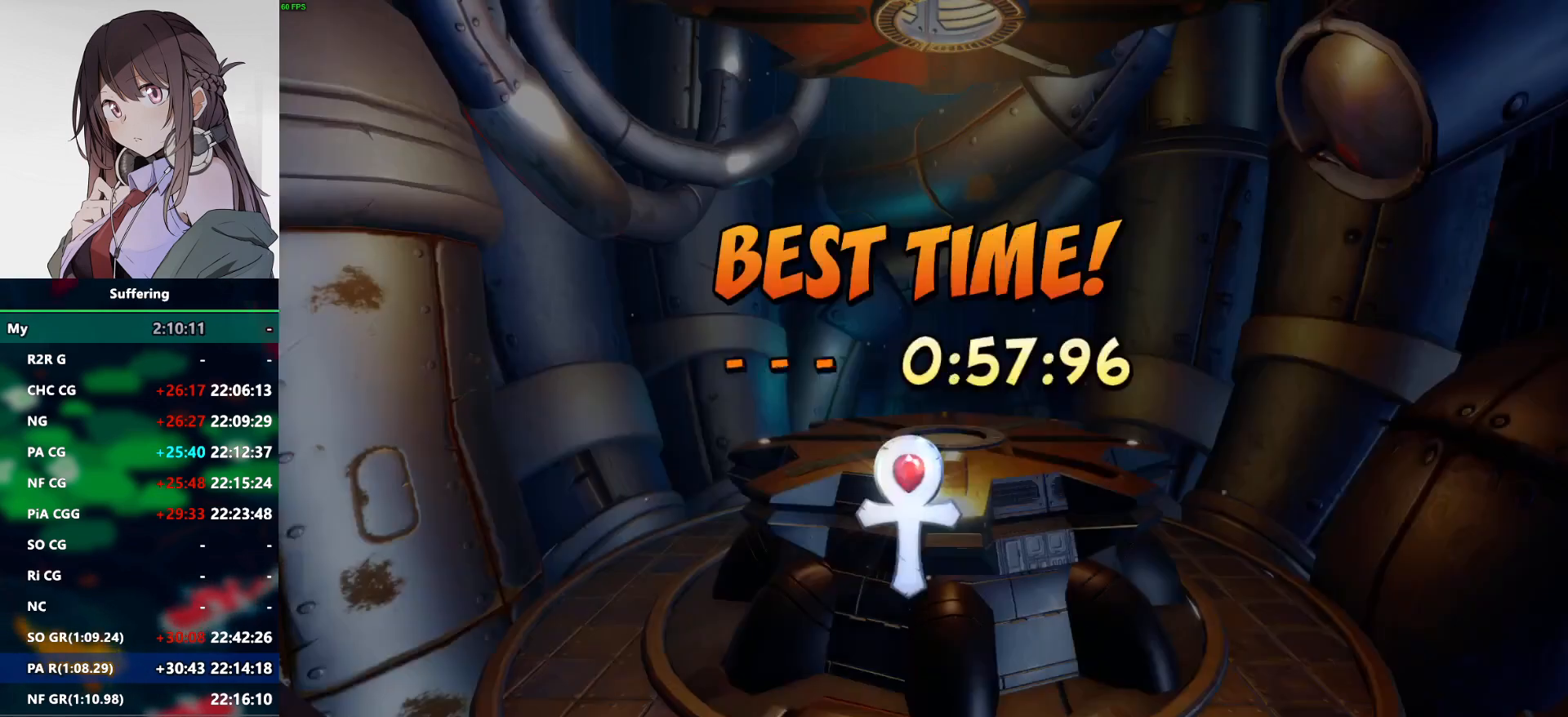
{"dt_ms": 500, "buttons": [], "left_stick": "center", "right_stick": "center", "events": [[83, "CROSS", "up"], [167, "CROSS", "down"], [283, "CROSS", "up"], [333, "CROSS", "down"], [433, "CROSS", "up"]]}
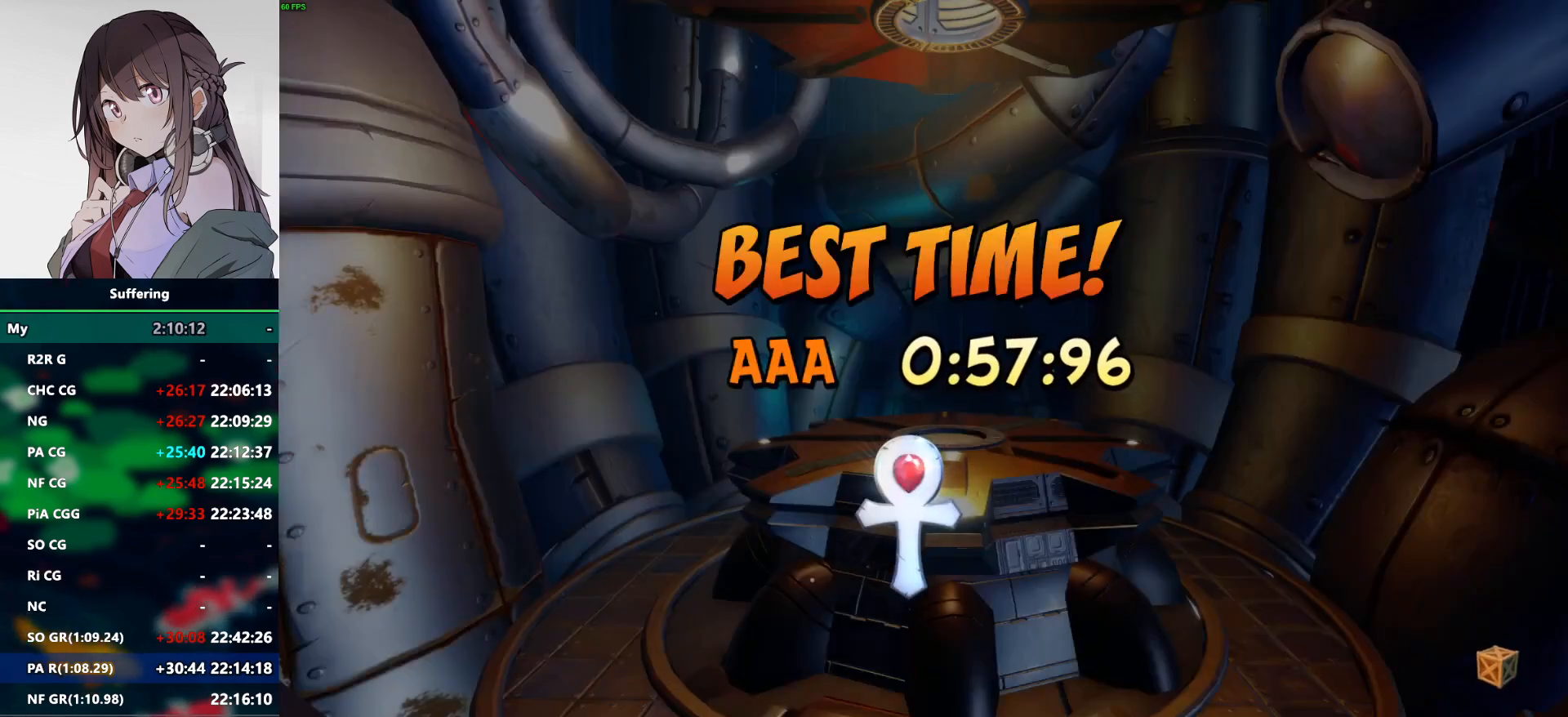
{"dt_ms": 500, "buttons": [], "left_stick": "center", "right_stick": "center", "events": [[17, "CROSS", "down"], [100, "CROSS", "up"], [183, "CROSS", "down"], [267, "CROSS", "up"]]}